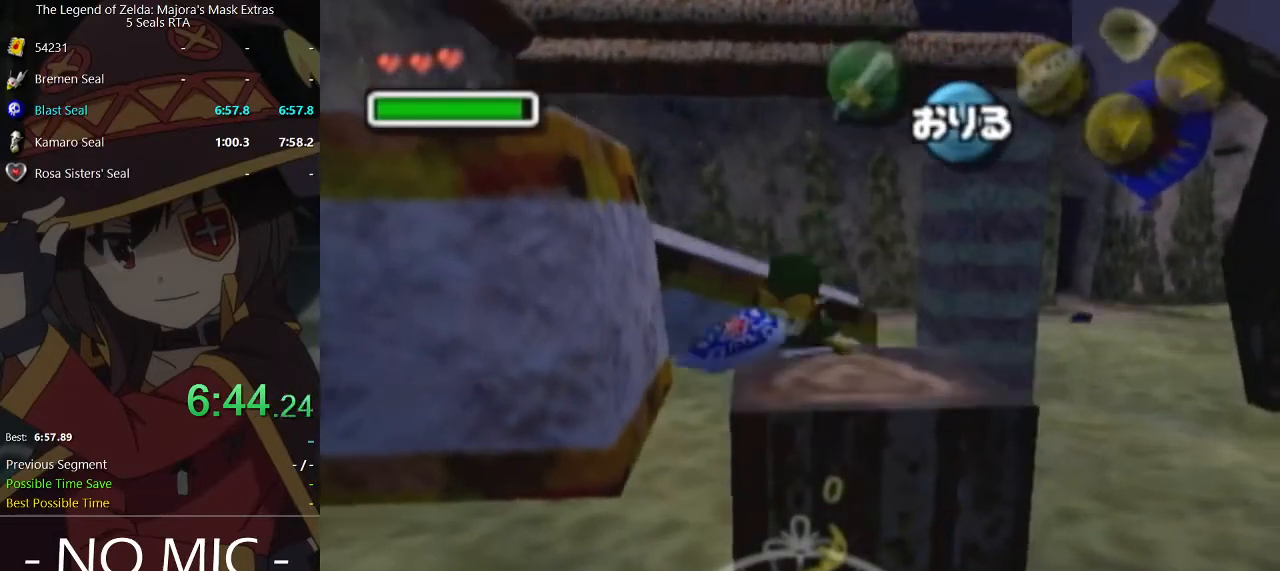
Gameplay with a controller (Nintendo layout); each line is a JSON object with the inputs held at the frame after it. "events" lists button and stick changes between this image and that frame as [ms after this image, input, new state], when the widget could be followed in between. Not read: L3 R3.
{"buttons": [], "left_stick": "center", "right_stick": "center", "events": [[33, "left_stick", "center"]]}
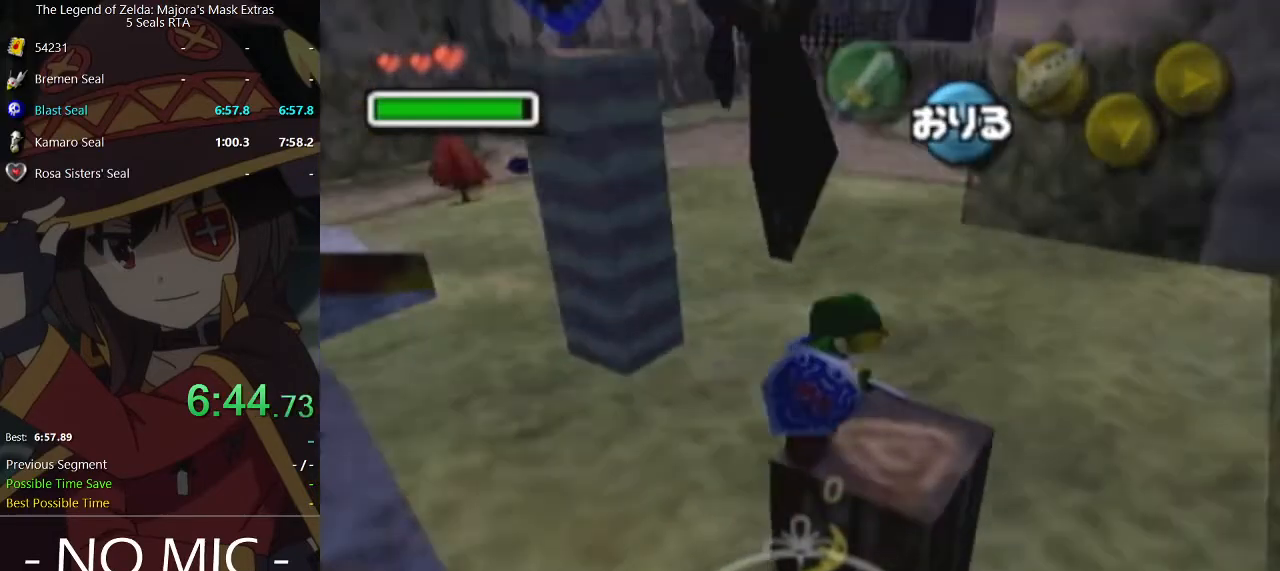
{"buttons": [], "left_stick": "center", "right_stick": "center", "events": []}
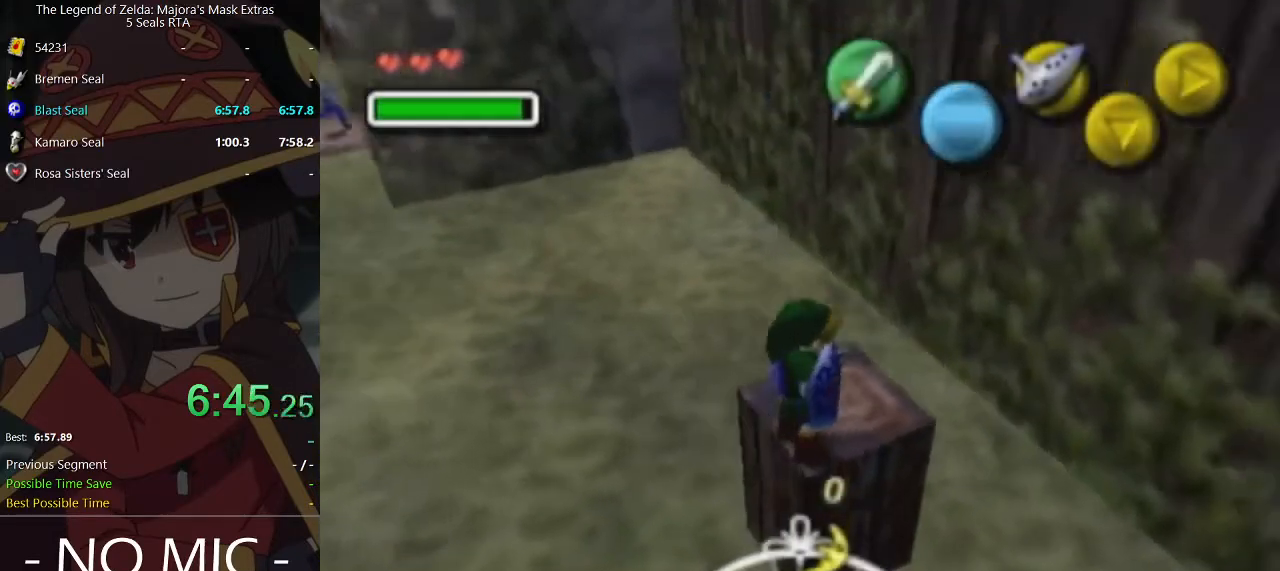
{"buttons": [], "left_stick": "center", "right_stick": "center", "events": [[200, "left_stick", "up-right"], [367, "left_stick", "center"]]}
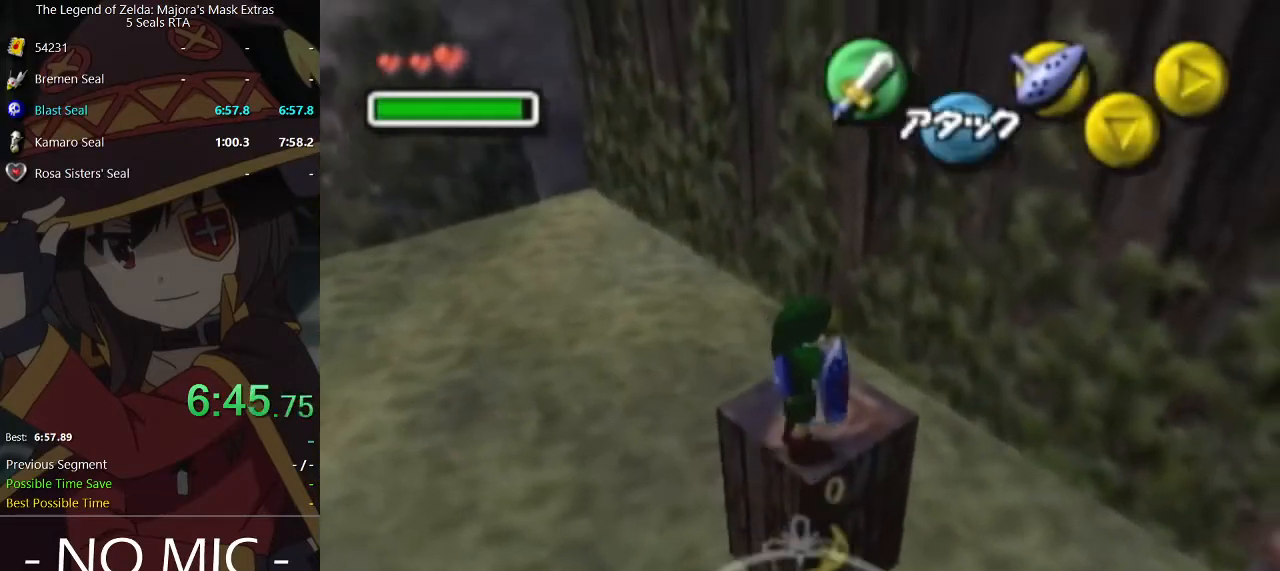
{"buttons": [], "left_stick": "center", "right_stick": "center", "events": [[133, "left_stick", "down-left"], [267, "left_stick", "center"], [333, "L1", "down"], [433, "L1", "up"]]}
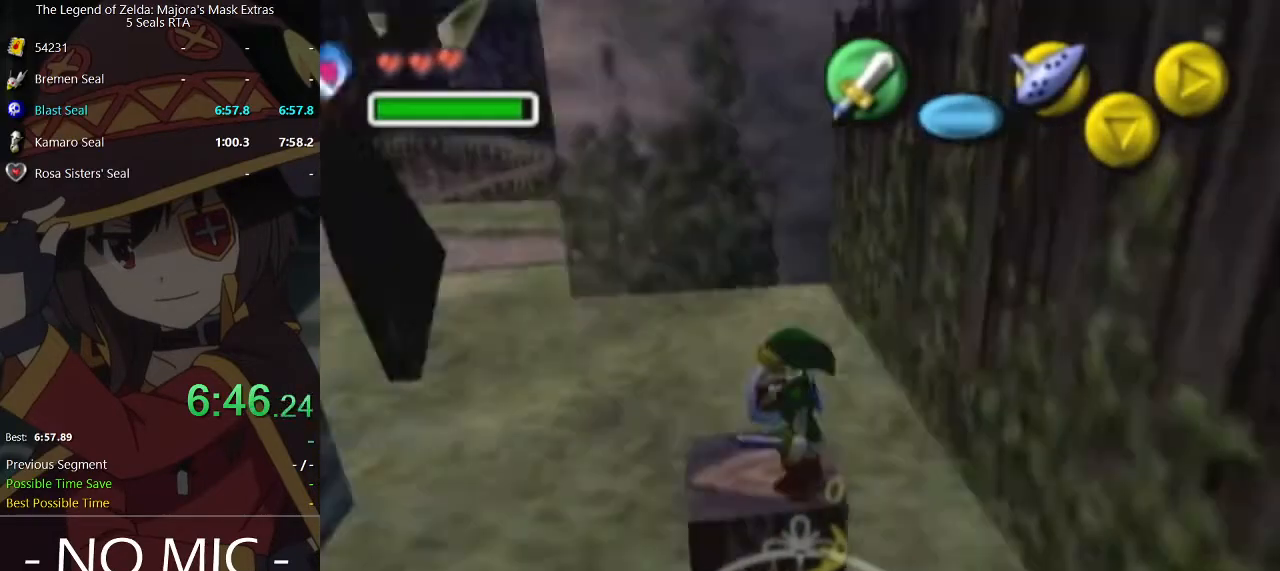
{"buttons": [], "left_stick": "up-right", "right_stick": "center", "events": [[300, "left_stick", "up"], [400, "A", "down"], [467, "left_stick", "up-right"], [500, "A", "up"]]}
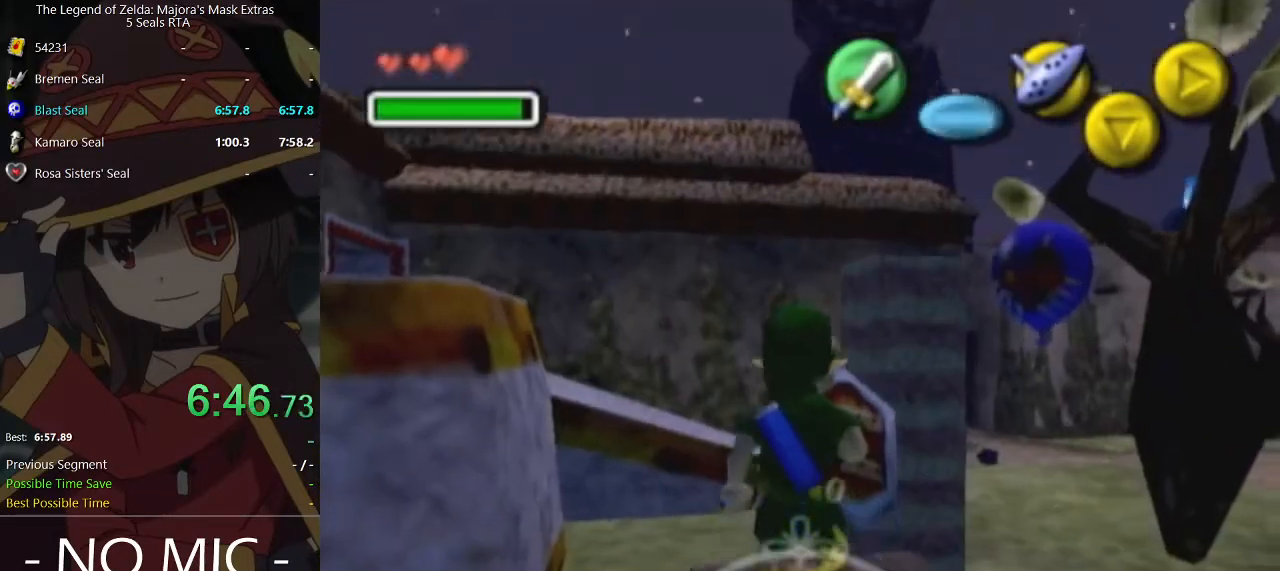
{"buttons": [], "left_stick": "up-right", "right_stick": "center", "events": []}
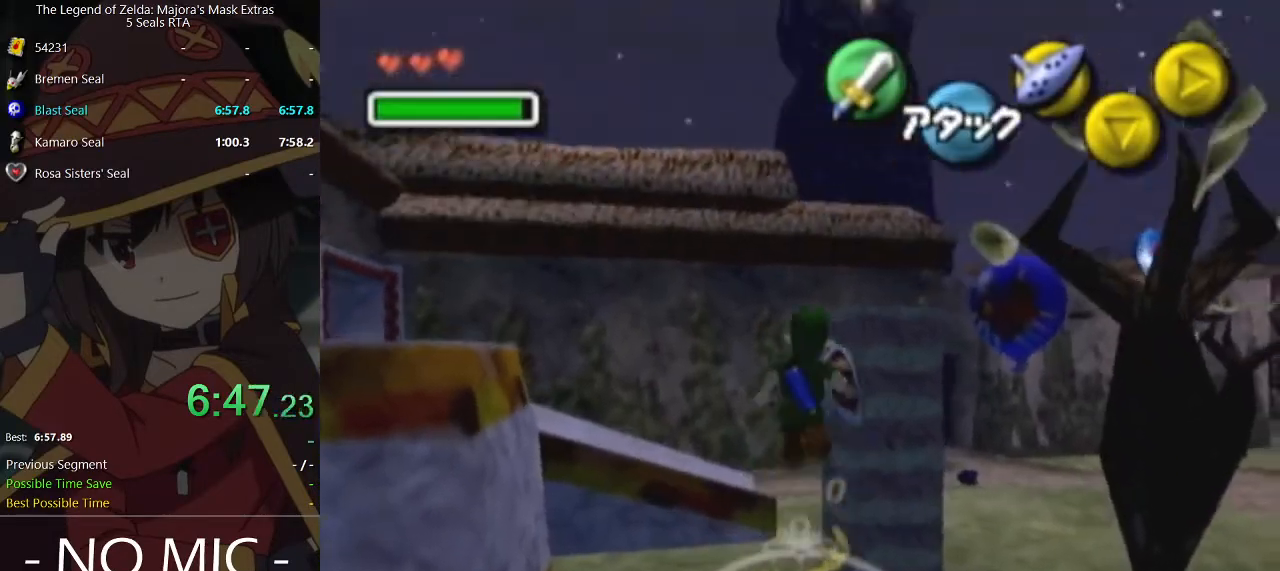
{"buttons": [], "left_stick": "up", "right_stick": "center", "events": [[367, "left_stick", "up"]]}
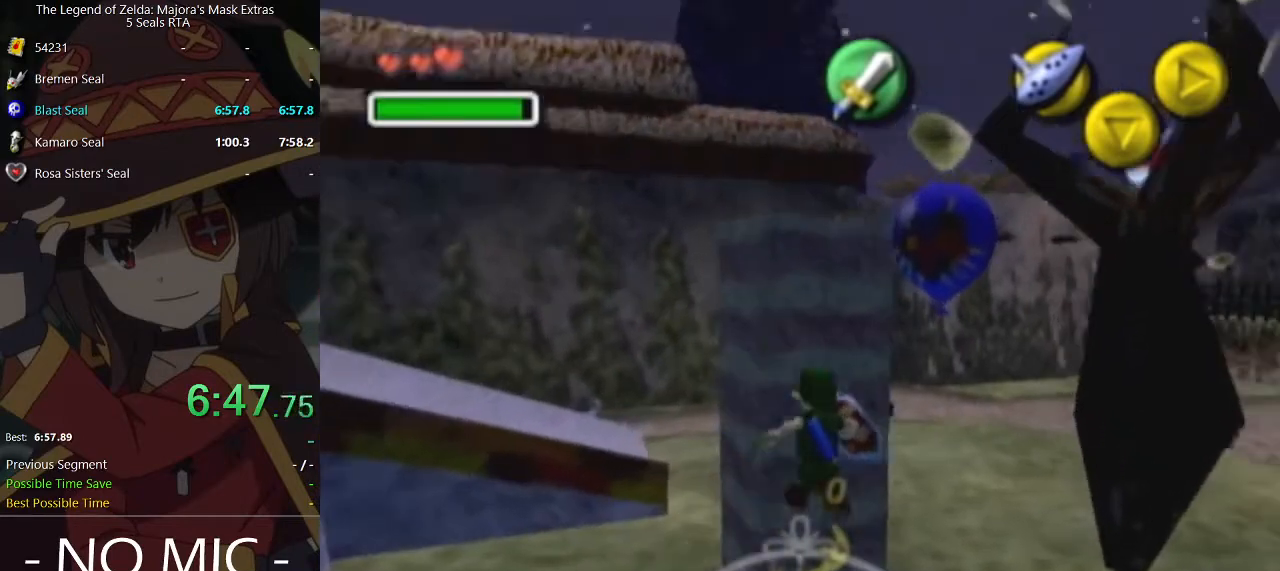
{"buttons": [], "left_stick": "up", "right_stick": "center", "events": []}
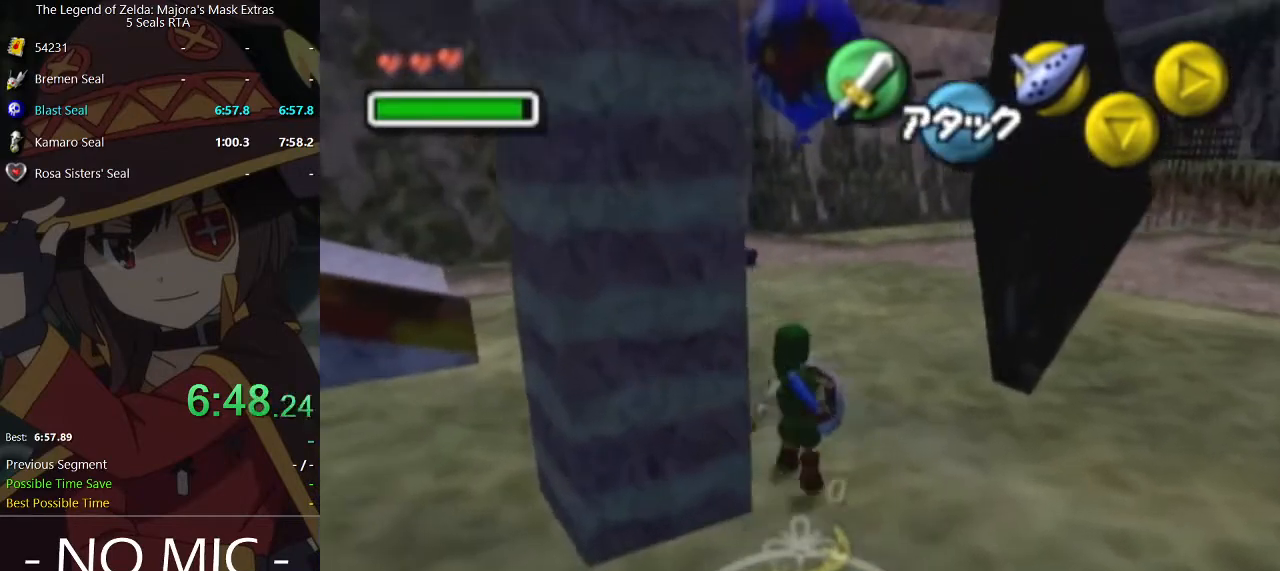
{"buttons": [], "left_stick": "up", "right_stick": "center", "events": []}
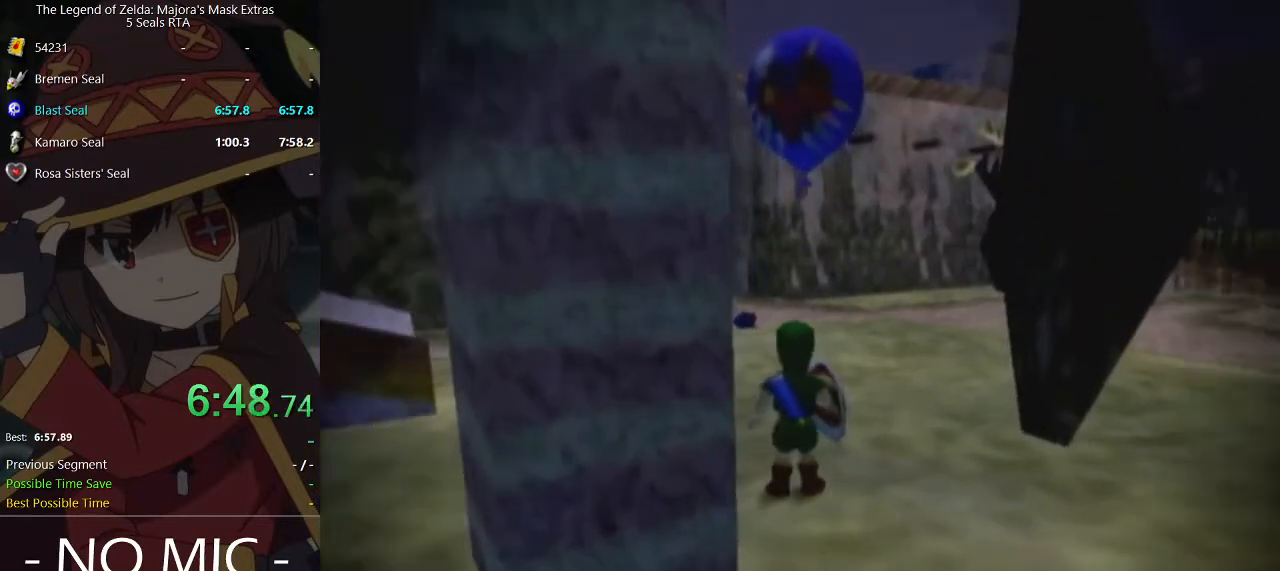
{"buttons": [], "left_stick": "center", "right_stick": "center", "events": [[67, "left_stick", "center"]]}
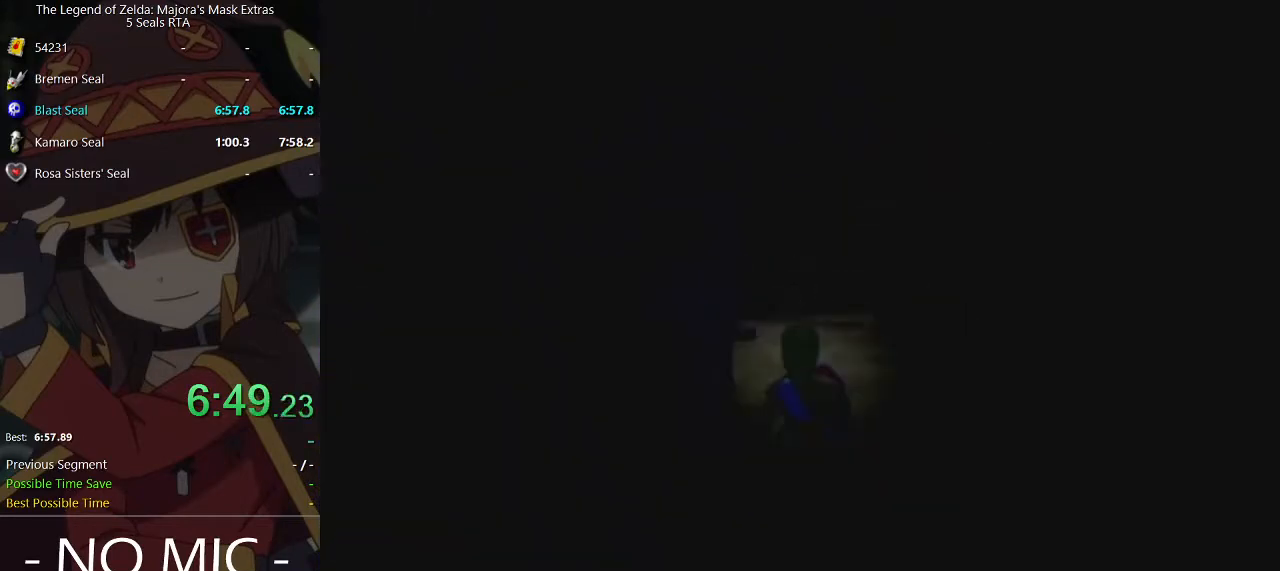
{"buttons": [], "left_stick": "center", "right_stick": "center", "events": []}
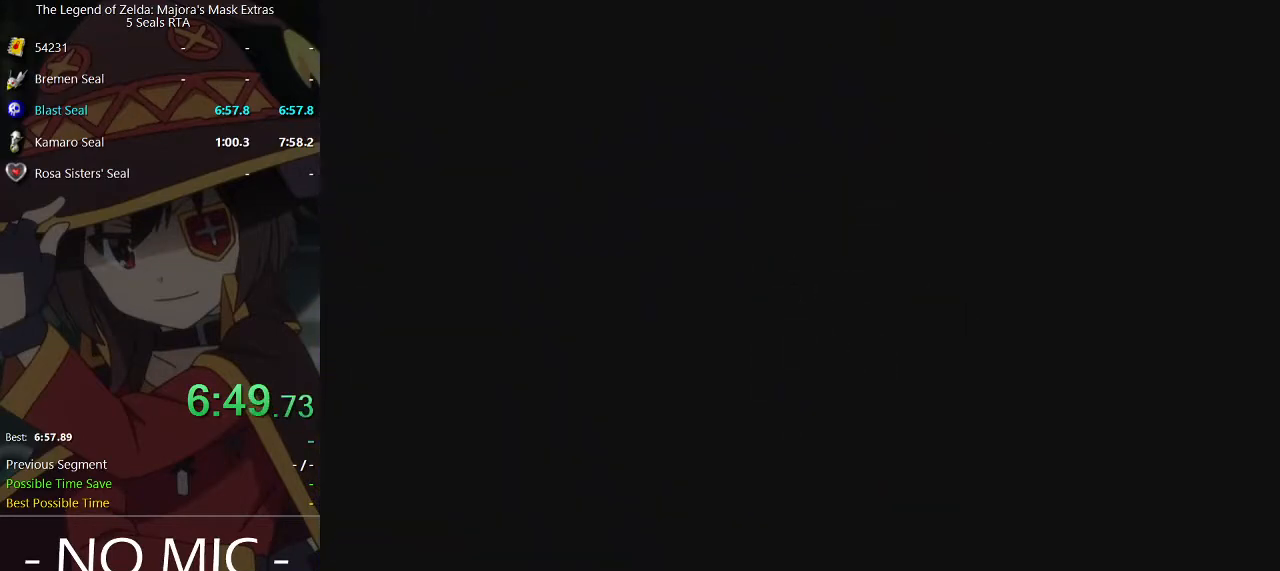
{"buttons": [], "left_stick": "center", "right_stick": "center", "events": []}
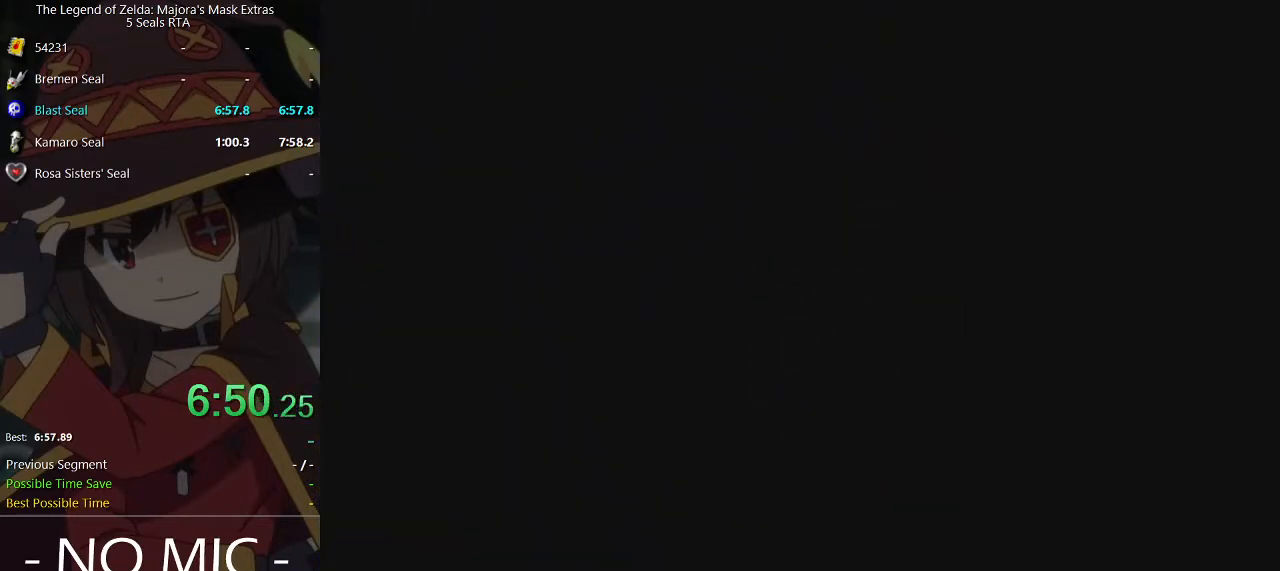
{"buttons": ["B"], "left_stick": "center", "right_stick": "center", "events": [[333, "A", "down"], [333, "B", "down"], [367, "A", "up"], [400, "B", "up"], [433, "A", "down"], [467, "A", "up"], [467, "B", "down"]]}
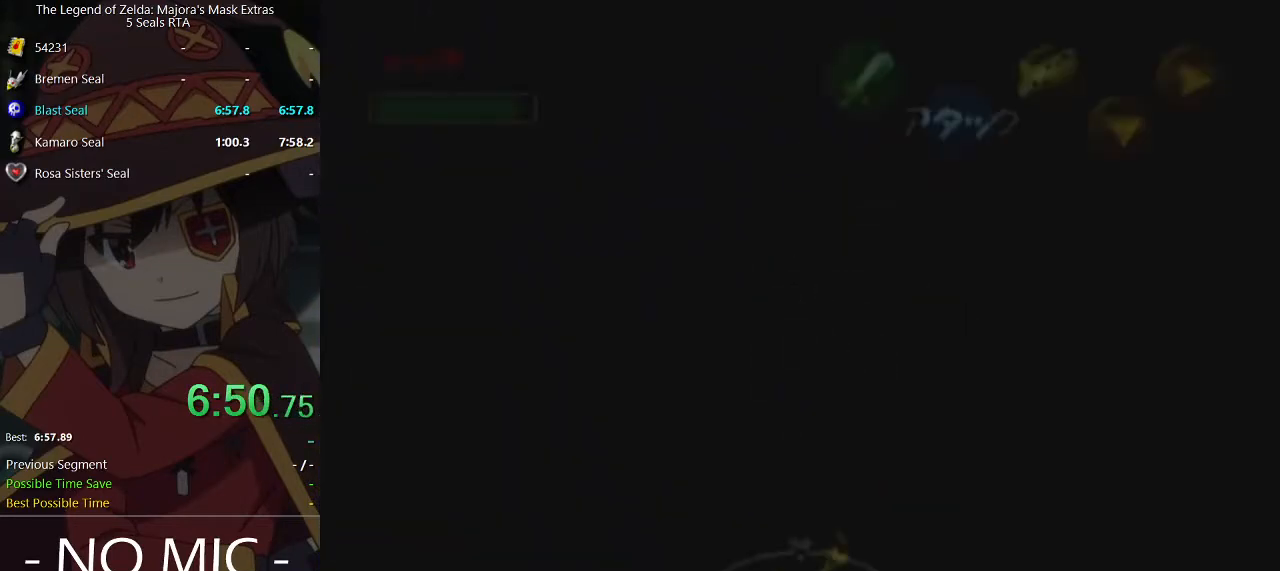
{"buttons": ["A"], "left_stick": "center", "right_stick": "center", "events": [[33, "B", "up"], [67, "B", "down"], [133, "A", "down"], [133, "B", "up"], [200, "A", "up"], [200, "B", "down"], [267, "B", "up"], [300, "A", "down"], [333, "A", "up"], [333, "B", "down"], [400, "A", "down"], [400, "B", "up"], [433, "A", "up"], [433, "B", "down"], [500, "A", "down"], [500, "B", "up"]]}
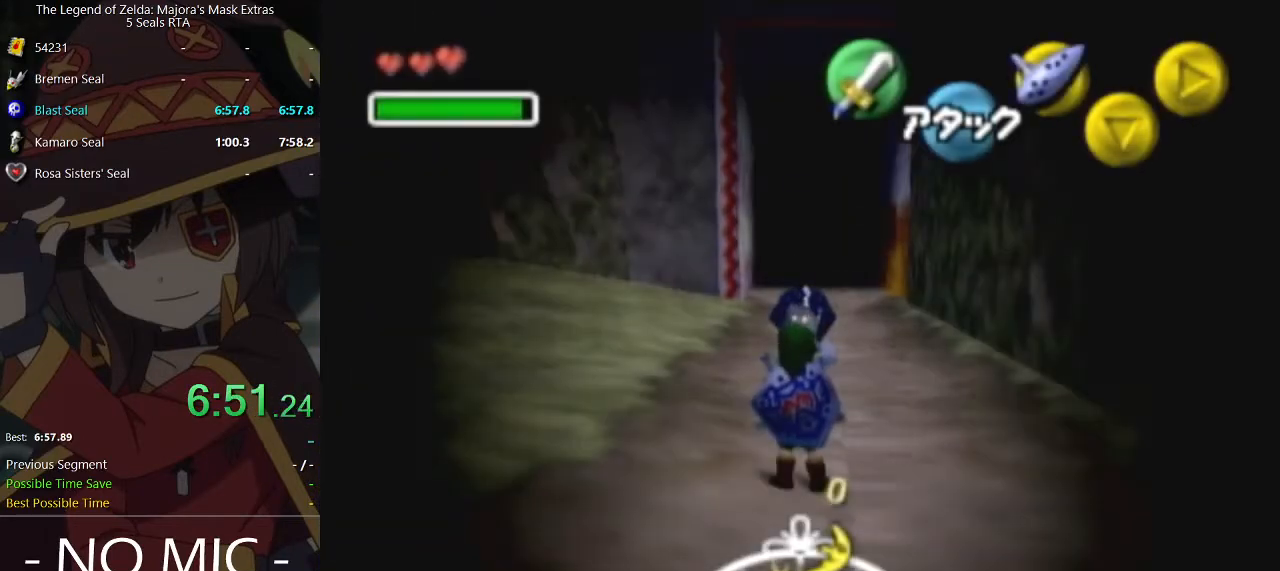
{"buttons": ["A", "B"], "left_stick": "center", "right_stick": "center", "events": [[33, "A", "up"], [33, "B", "down"], [133, "A", "down"], [133, "B", "up"], [167, "A", "up"], [200, "B", "down"], [233, "B", "up"], [267, "A", "down"], [300, "A", "up"], [300, "B", "down"], [367, "A", "down"], [367, "B", "up"], [433, "A", "up"], [467, "A", "down"], [500, "B", "down"]]}
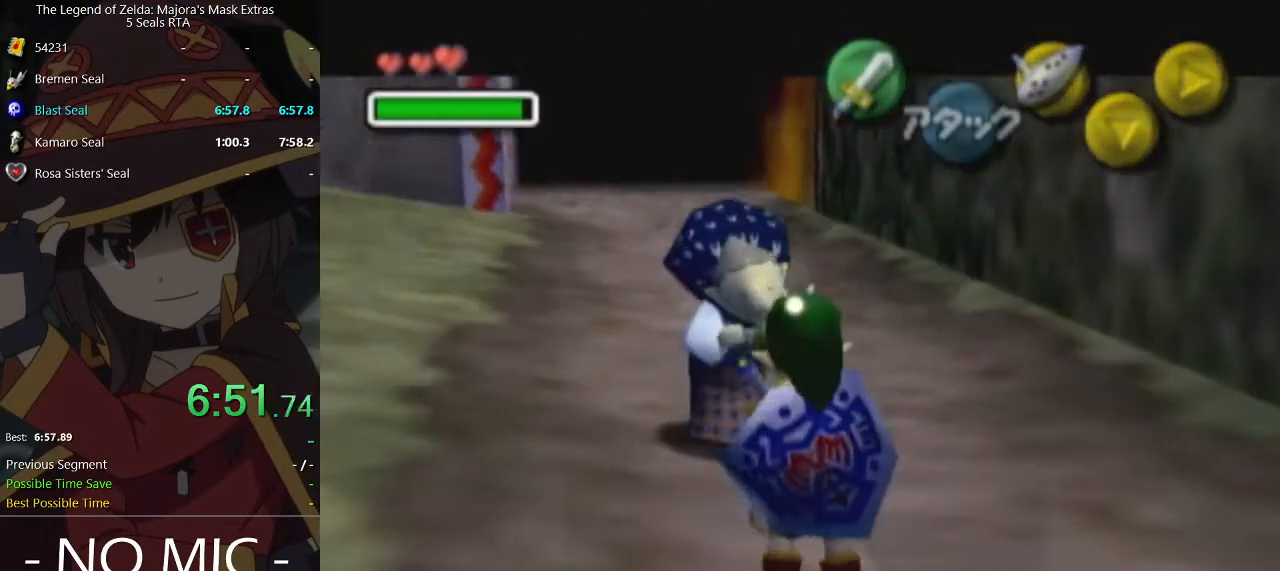
{"buttons": ["B"], "left_stick": "center", "right_stick": "center", "events": [[33, "A", "up"], [67, "B", "up"], [100, "A", "down"], [133, "A", "up"], [133, "B", "down"], [200, "B", "up"], [233, "A", "down"], [267, "A", "up"], [267, "B", "down"], [333, "B", "up"], [367, "B", "down"], [400, "B", "up"], [433, "A", "down"], [467, "A", "up"], [467, "B", "down"]]}
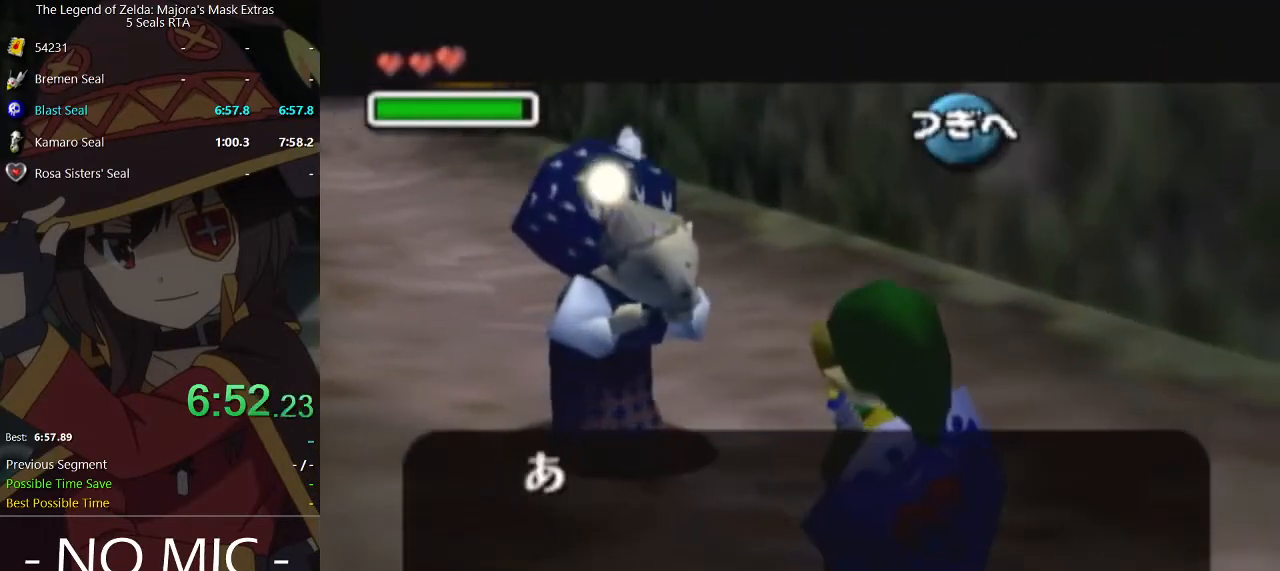
{"buttons": ["B"], "left_stick": "center", "right_stick": "center", "events": [[33, "B", "up"], [67, "A", "down"], [100, "A", "up"], [100, "B", "down"], [167, "A", "down"], [167, "B", "up"], [233, "A", "up"], [233, "B", "down"], [300, "A", "down"], [300, "B", "up"], [333, "A", "up"], [333, "B", "down"], [400, "B", "up"], [433, "A", "down"], [467, "A", "up"], [467, "B", "down"]]}
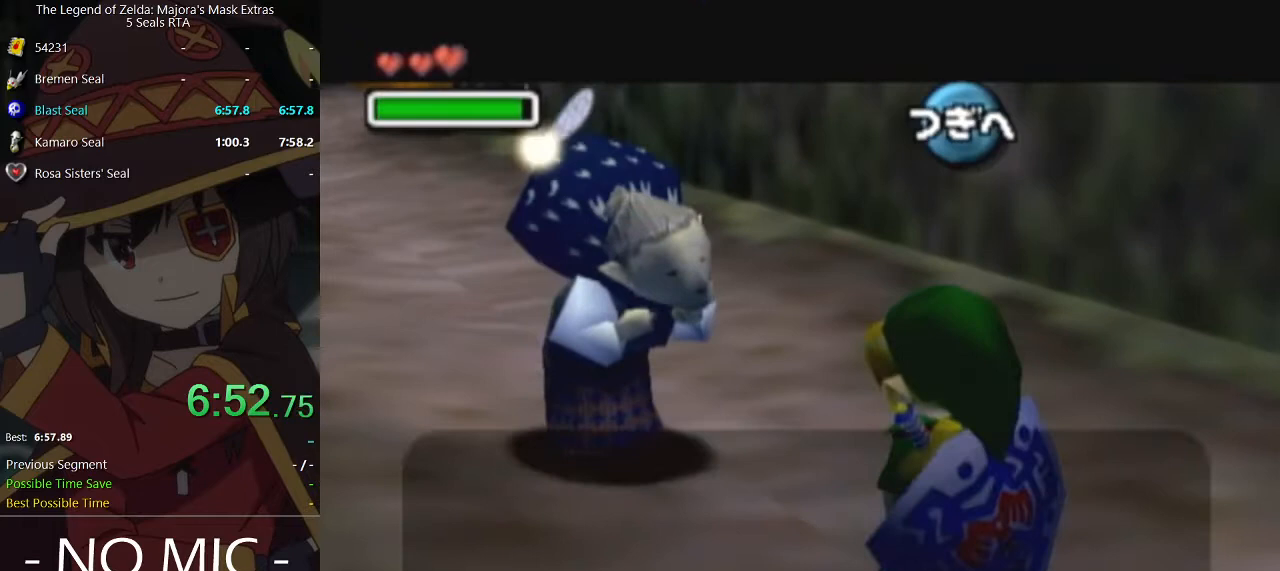
{"buttons": ["A"], "left_stick": "center", "right_stick": "center", "events": [[33, "A", "down"], [33, "B", "up"], [100, "A", "up"], [100, "B", "down"], [167, "B", "up"], [200, "A", "down"], [233, "A", "up"], [233, "B", "down"], [267, "B", "up"], [300, "A", "down"], [367, "A", "up"], [400, "A", "down"], [433, "A", "up"], [433, "B", "down"], [500, "A", "down"], [500, "B", "up"]]}
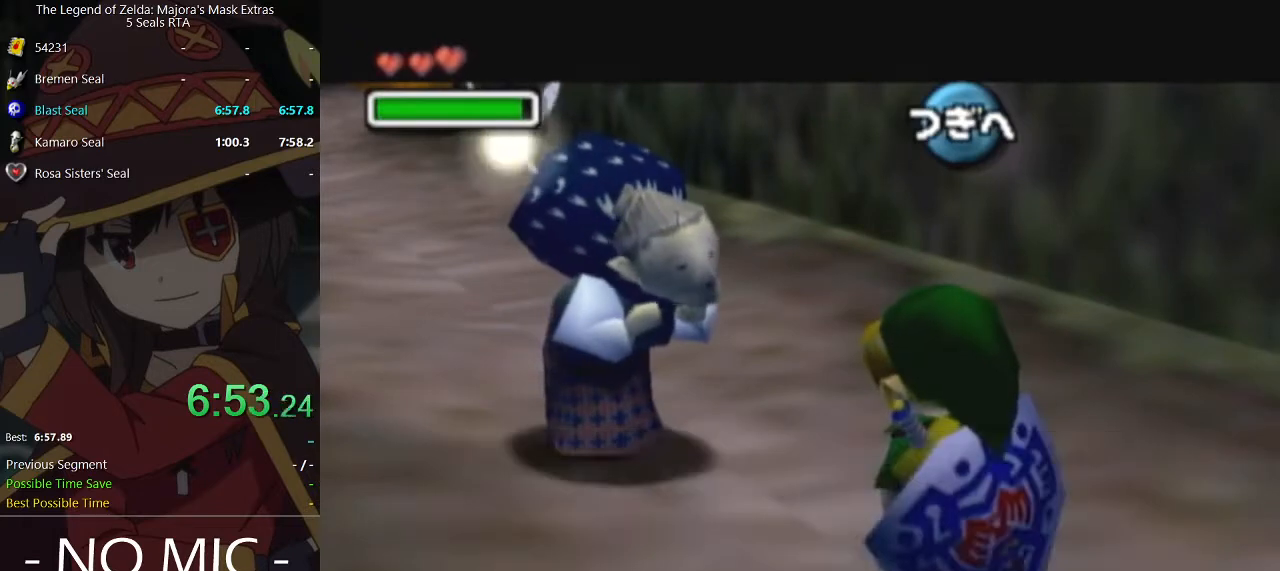
{"buttons": [], "left_stick": "center", "right_stick": "center", "events": [[33, "B", "down"], [67, "A", "up"], [367, "B", "up"]]}
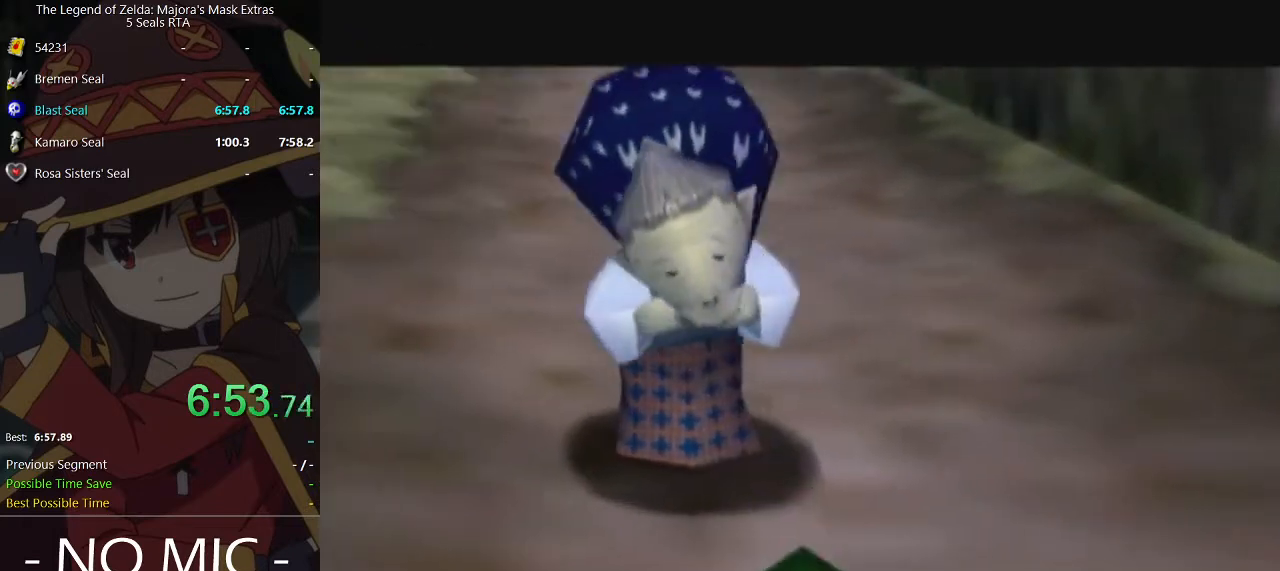
{"buttons": [], "left_stick": "center", "right_stick": "center", "events": [[200, "A", "down"], [300, "A", "up"], [367, "A", "down"], [433, "A", "up"]]}
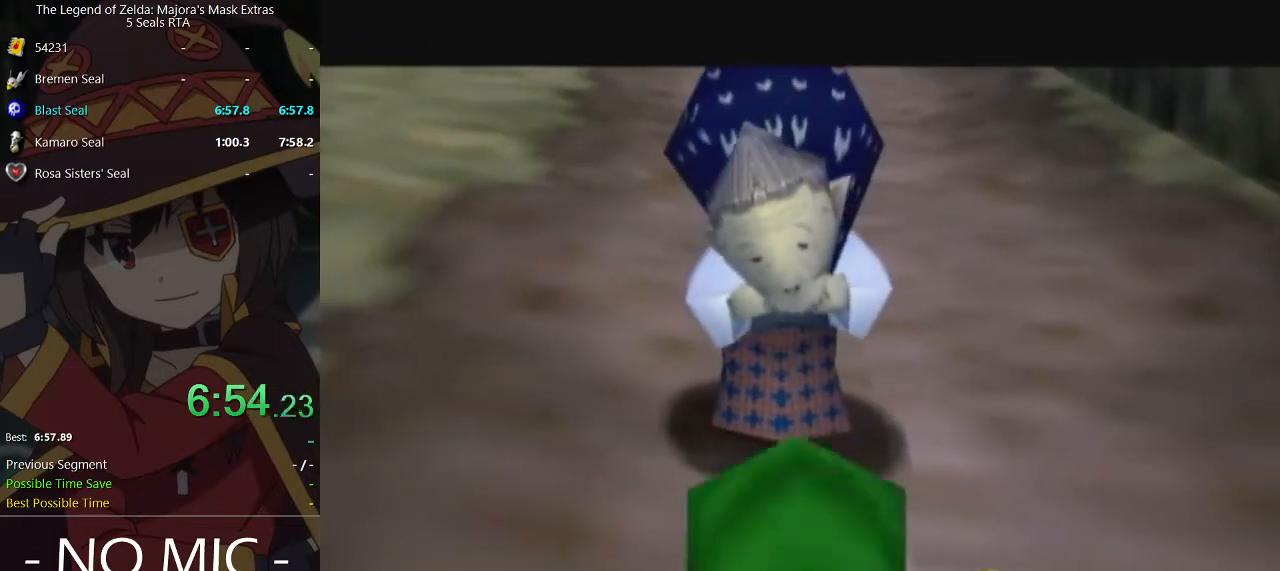
{"buttons": [], "left_stick": "center", "right_stick": "center", "events": [[33, "B", "down"], [67, "B", "up"], [167, "B", "down"], [233, "B", "up"], [333, "B", "down"], [400, "B", "up"], [433, "B", "down"], [500, "B", "up"]]}
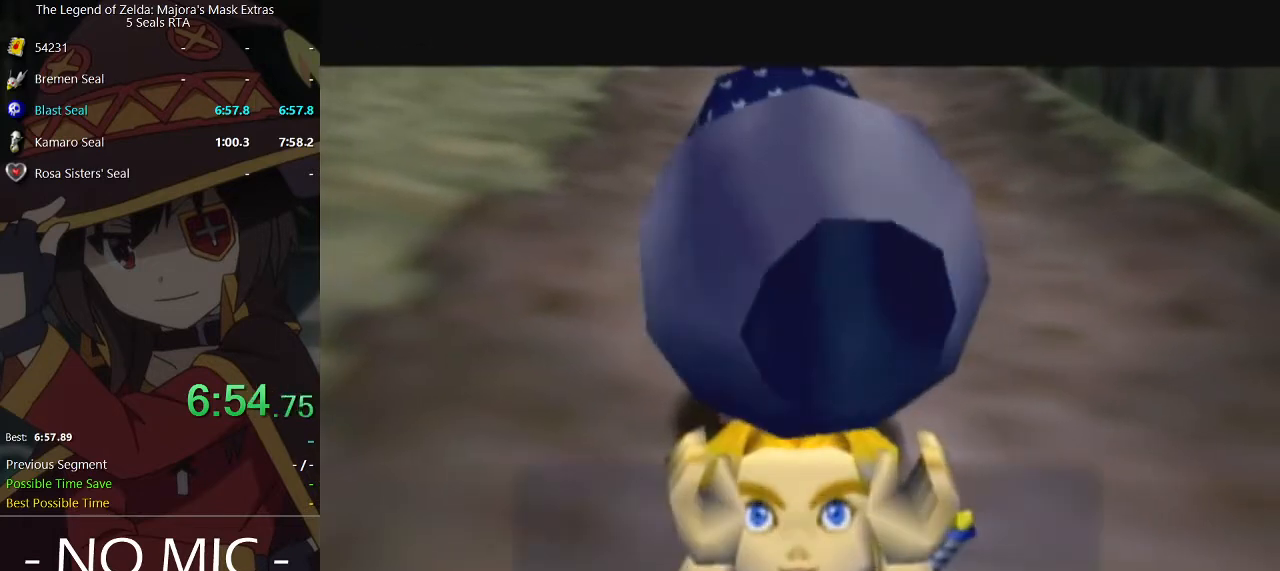
{"buttons": ["A"], "left_stick": "center", "right_stick": "center", "events": [[100, "B", "down"], [167, "B", "up"], [467, "A", "down"]]}
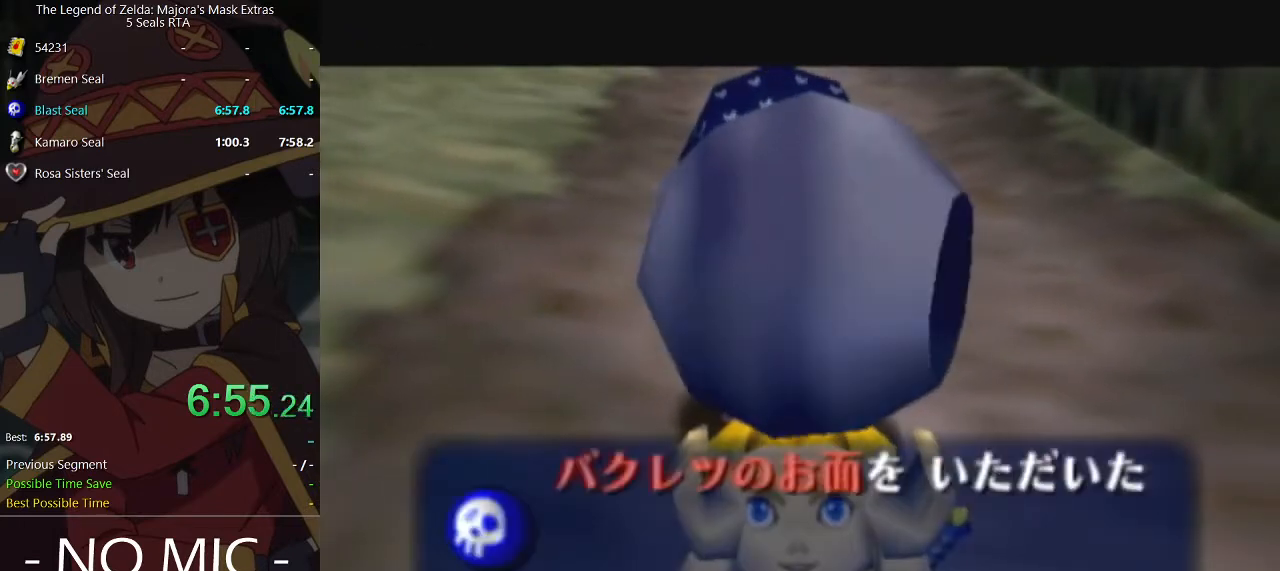
{"buttons": [], "left_stick": "center", "right_stick": "center", "events": [[33, "A", "up"], [67, "right_stick", "up-right"], [167, "A", "down"], [167, "right_stick", "center"], [233, "A", "up"], [300, "A", "down"], [333, "A", "up"], [333, "B", "down"], [400, "A", "down"], [400, "B", "up"], [467, "A", "up"], [467, "B", "down"], [500, "B", "up"]]}
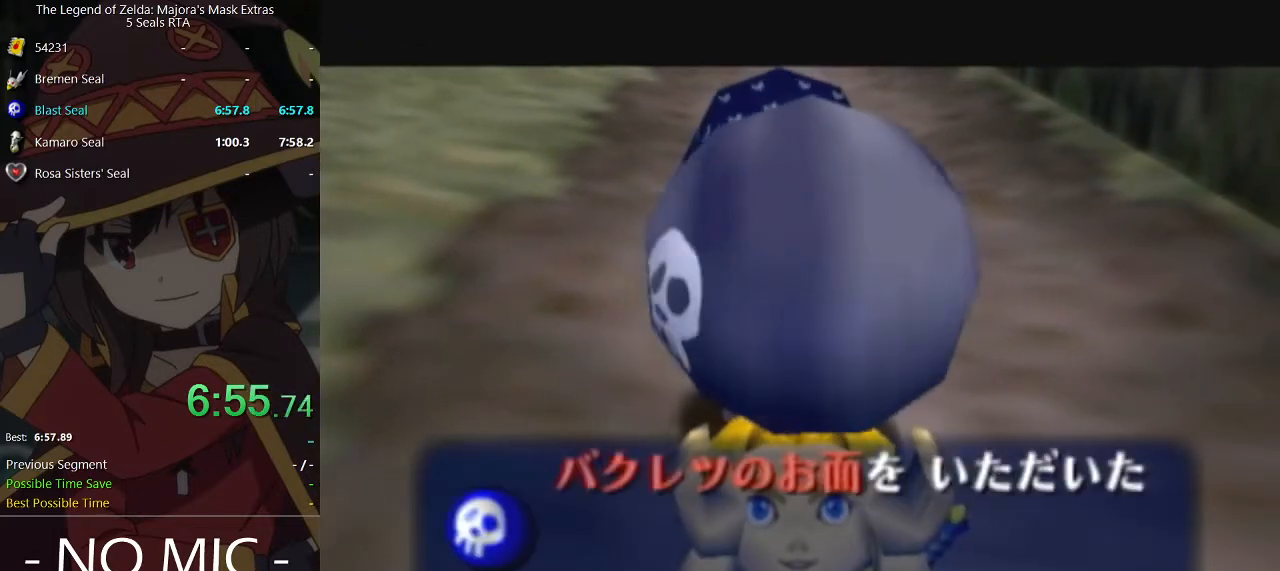
{"buttons": ["A"], "left_stick": "center", "right_stick": "center", "events": [[33, "A", "down"], [100, "A", "up"], [100, "B", "down"], [133, "B", "up"], [167, "A", "down"], [200, "A", "up"], [200, "B", "down"], [267, "B", "up"], [300, "A", "down"], [333, "A", "up"], [333, "B", "down"], [367, "B", "up"], [400, "A", "down"], [433, "A", "up"], [433, "B", "down"], [500, "A", "down"], [500, "B", "up"]]}
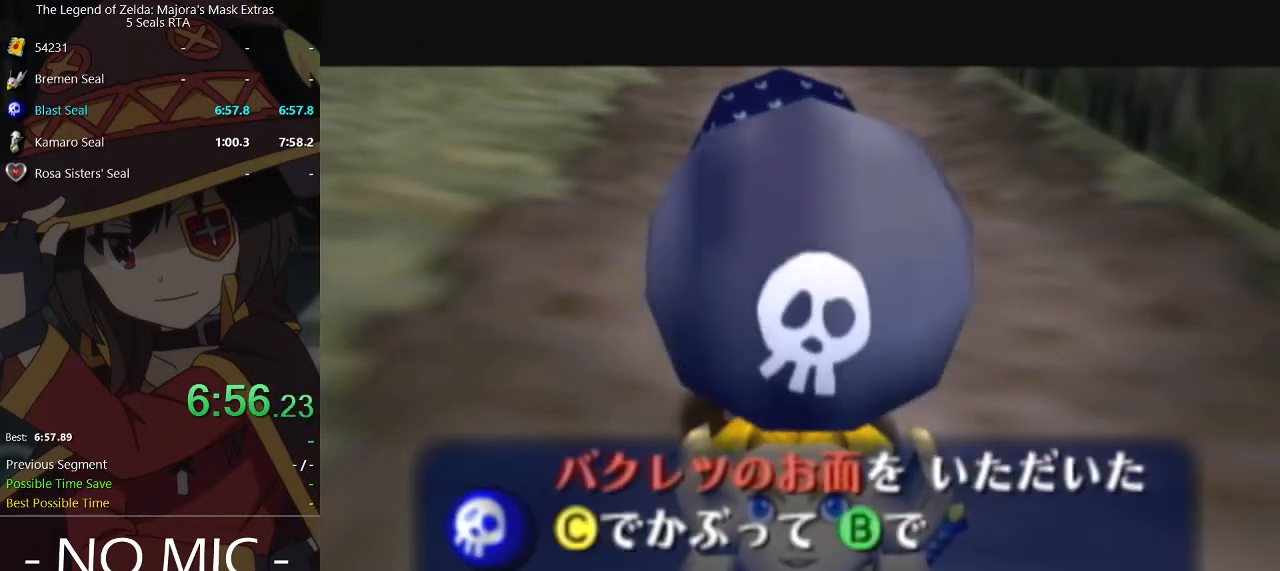
{"buttons": ["A"], "left_stick": "center", "right_stick": "center", "events": [[67, "A", "up"], [67, "B", "down"], [133, "B", "up"], [167, "B", "down"], [233, "B", "up"], [267, "A", "down"], [300, "A", "up"], [300, "B", "down"], [333, "B", "up"], [367, "A", "down"], [400, "A", "up"], [400, "B", "down"], [467, "A", "down"], [467, "B", "up"]]}
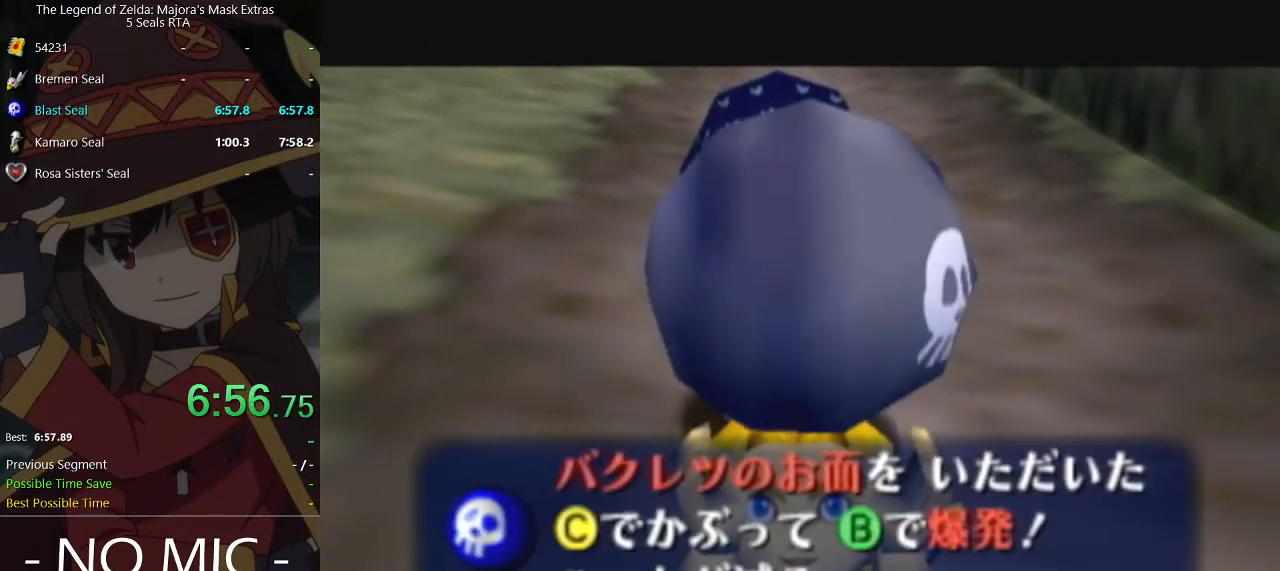
{"buttons": ["B"], "left_stick": "center", "right_stick": "center", "events": [[33, "A", "up"], [33, "B", "down"], [100, "A", "down"], [100, "B", "up"], [167, "A", "up"], [167, "B", "down"], [200, "B", "up"], [233, "A", "down"], [300, "A", "up"], [300, "B", "down"], [333, "B", "up"], [367, "A", "down"], [400, "A", "up"], [433, "A", "down"], [467, "B", "down"], [500, "A", "up"]]}